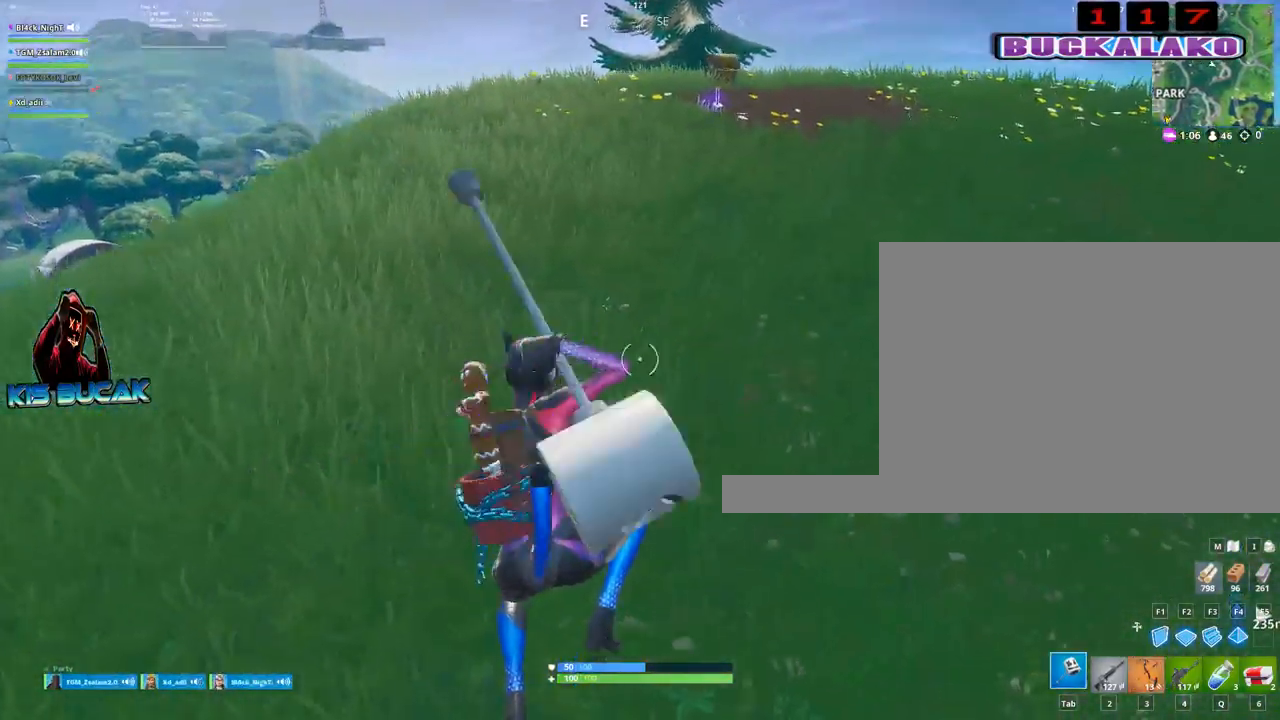
Gameplay with keyboard and mouse; each line is a JSON object with the keys and mouse buttons held at the frame after it. "events" lists presses ("down") and releases ("up") of "1", "2", "3", "4", "5", "a", "alt", "c", "caps_lock", "ctrl", "d", "e", "f", "g", "q", "r", "s", "shift", "space", "t", "tab", "v", "w", "x", "z", "mouse_left", "mouse_wheel" and "mouse_right" between this image and that frame as [ms after this image, input, new state], when the widget could be followed in between. "mouse_left", "mouse_wheel", "mouse_right" = the "left", "wheel", "right" buttons of the "mouse" list. No other keys are recorded. "wheel" means that the mouse wheel is clicked or scrolled. "mouse_move" is the direction in which the mouse moves at that frame (one of eight, or "still"), when it could be read.
{"keys": ["3", "a", "w"], "mouse": [], "mouse_move": "still", "events": [[17, "tab", "up"], [300, "a", "down"], [434, "3", "down"]]}
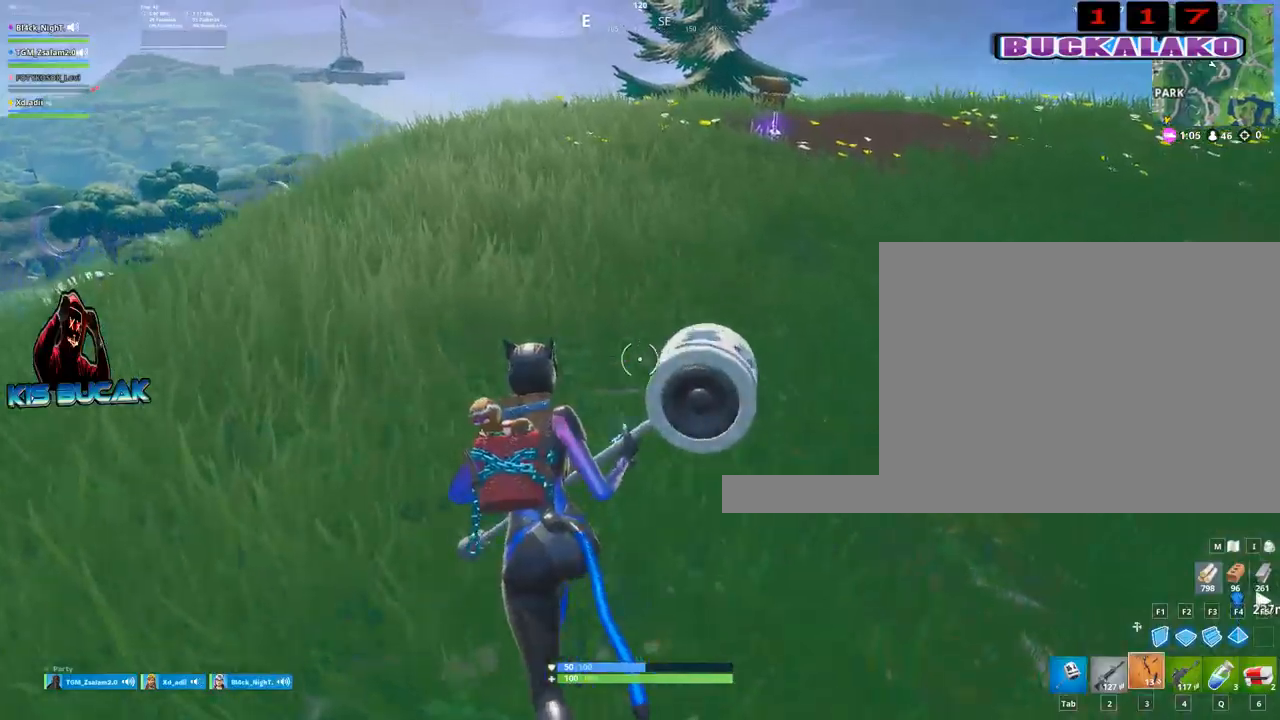
{"keys": ["space", "w"], "mouse": [], "mouse_move": "still", "events": [[84, "3", "up"], [84, "a", "up"], [450, "space", "down"]]}
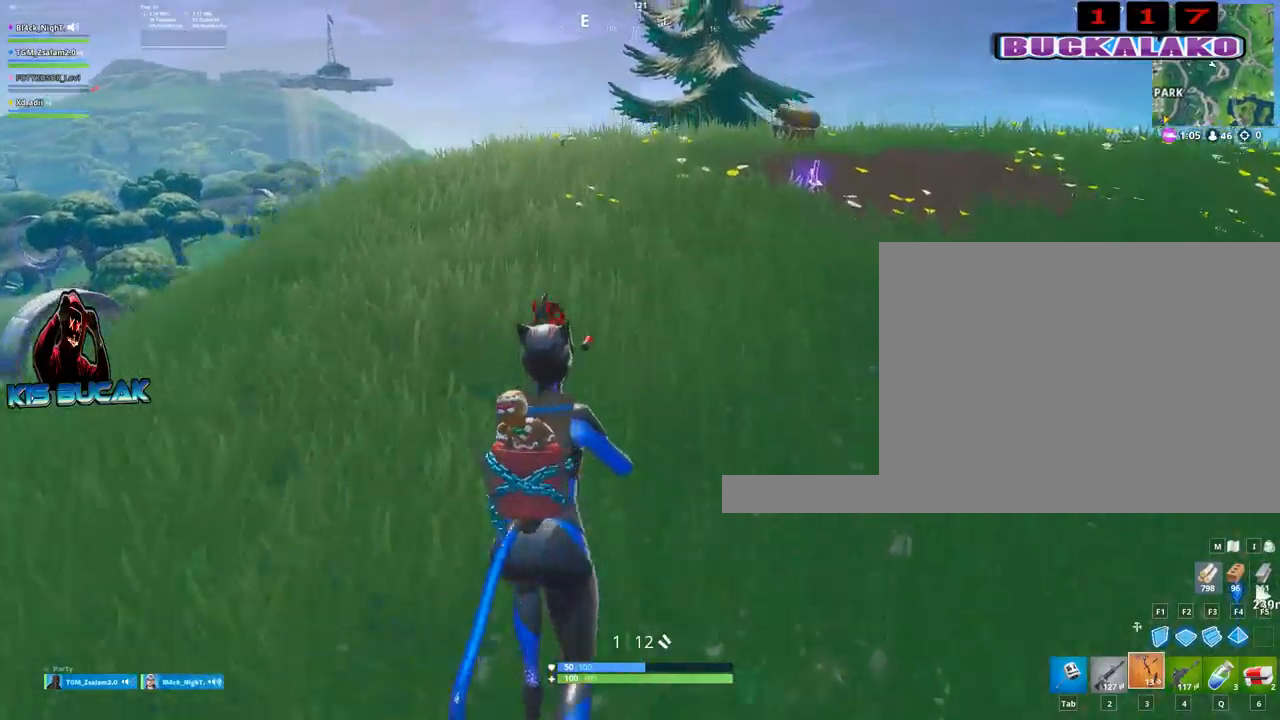
{"keys": ["w"], "mouse": [], "mouse_move": "still", "events": [[50, "space", "up"]]}
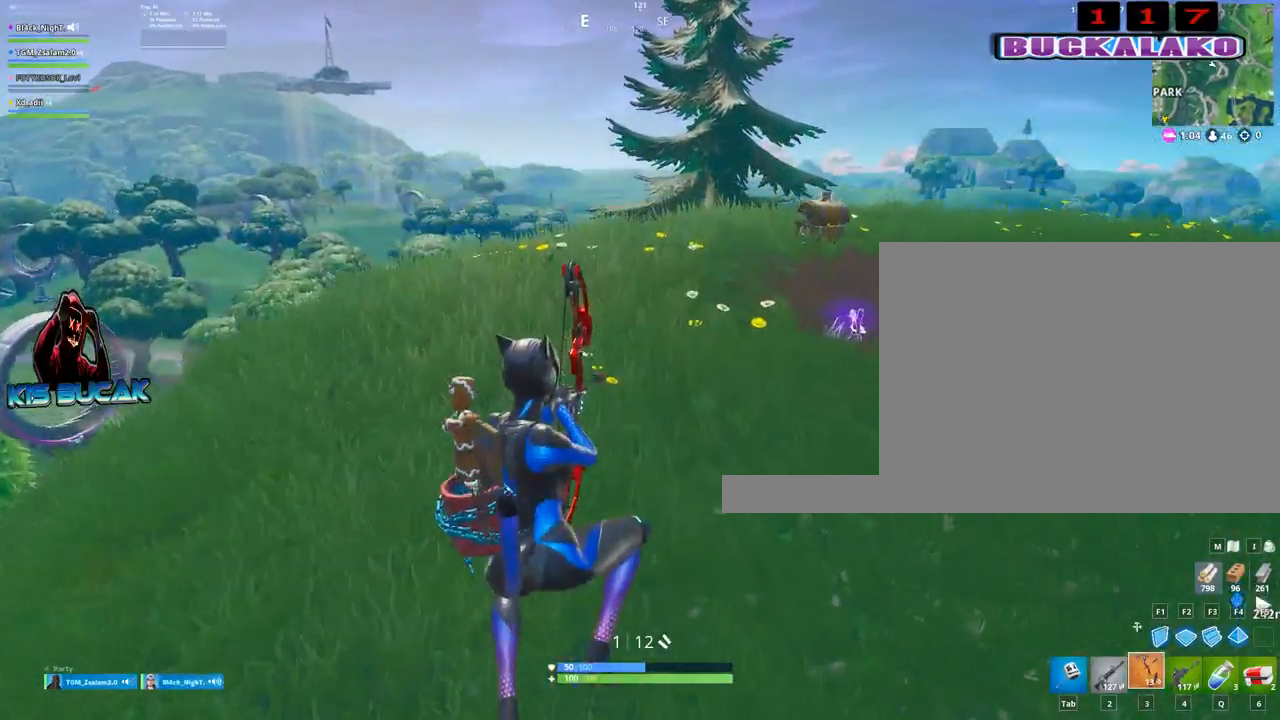
{"keys": ["w"], "mouse": [], "mouse_move": "still", "events": []}
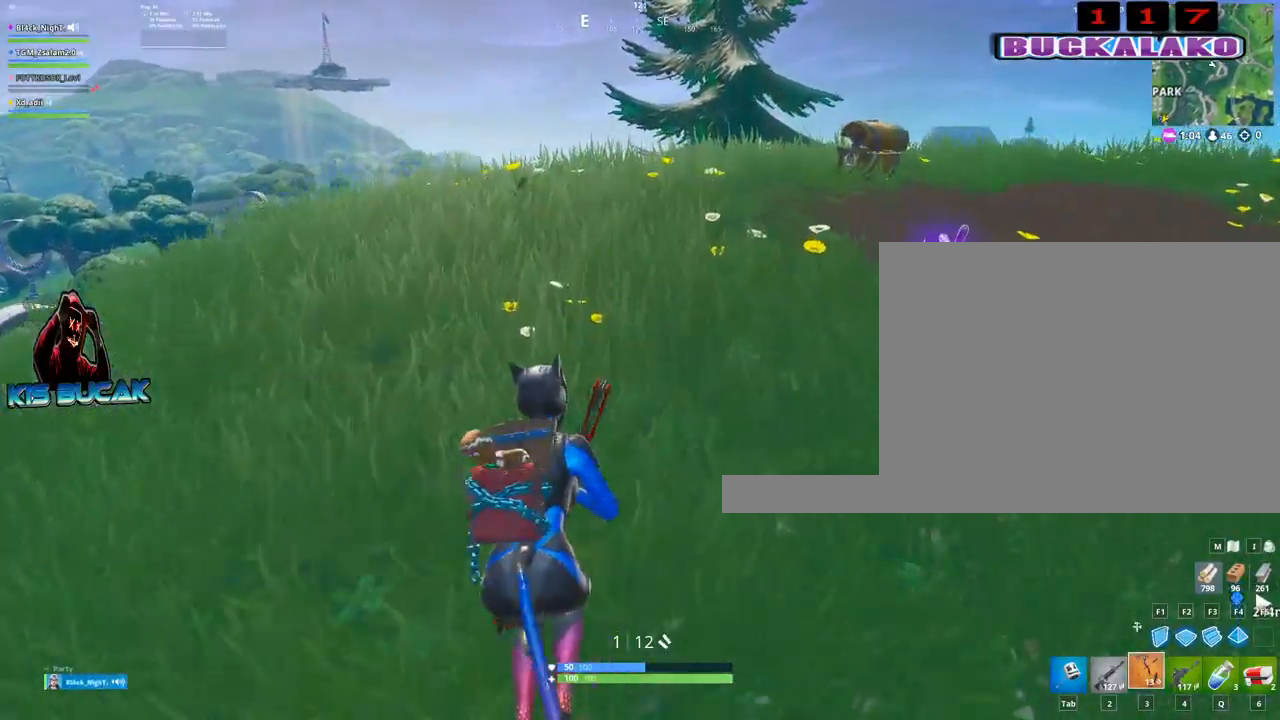
{"keys": ["w"], "mouse": [], "mouse_move": "still", "events": []}
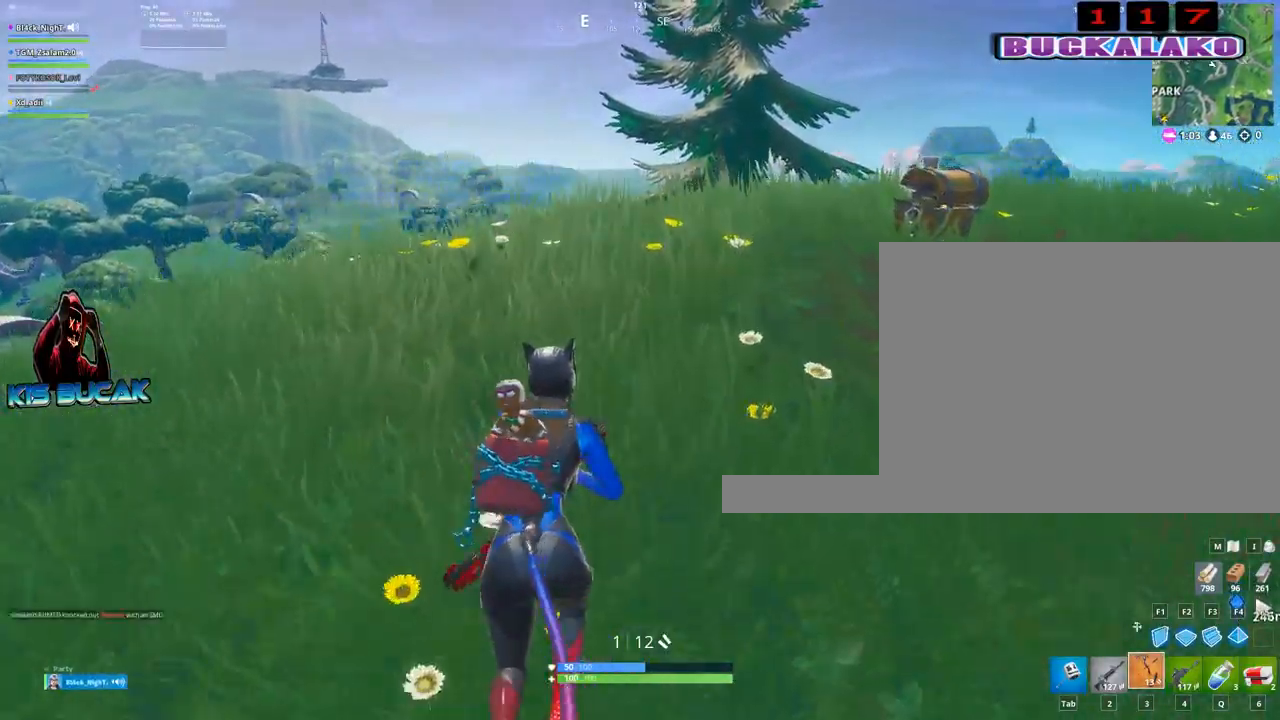
{"keys": ["w"], "mouse": [], "mouse_move": "still", "events": []}
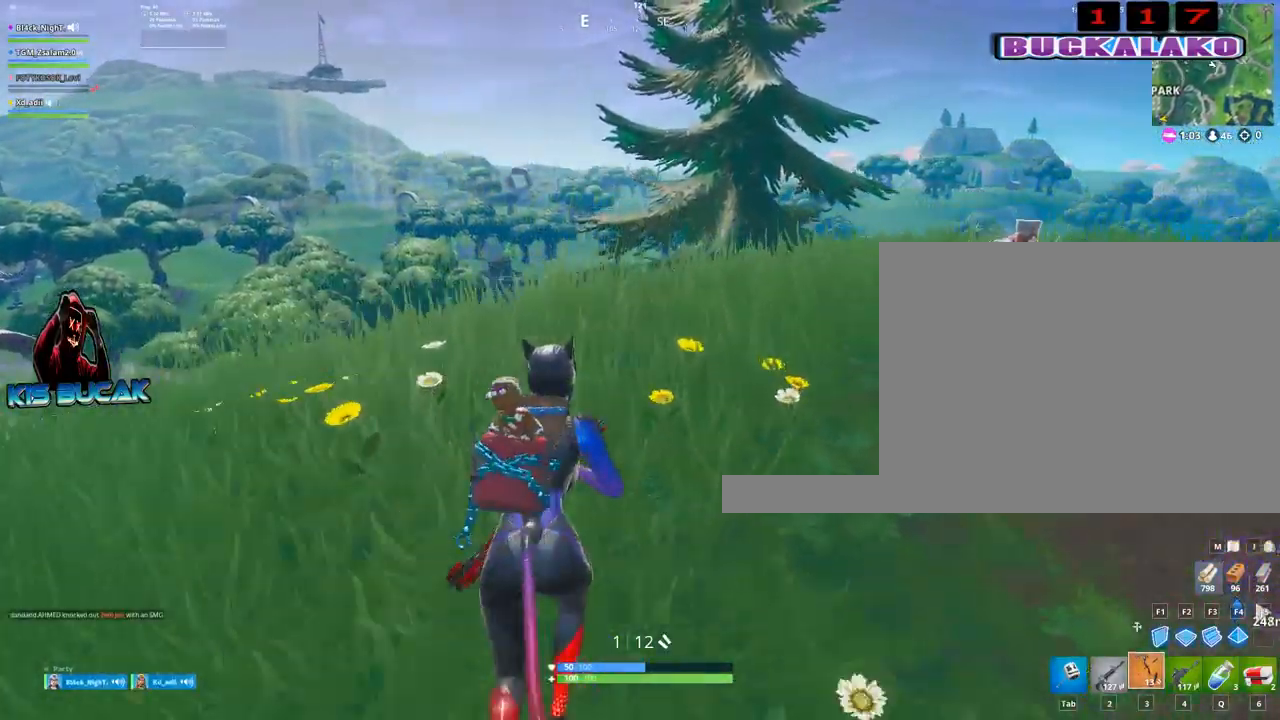
{"keys": ["w"], "mouse": [], "mouse_move": "still", "events": []}
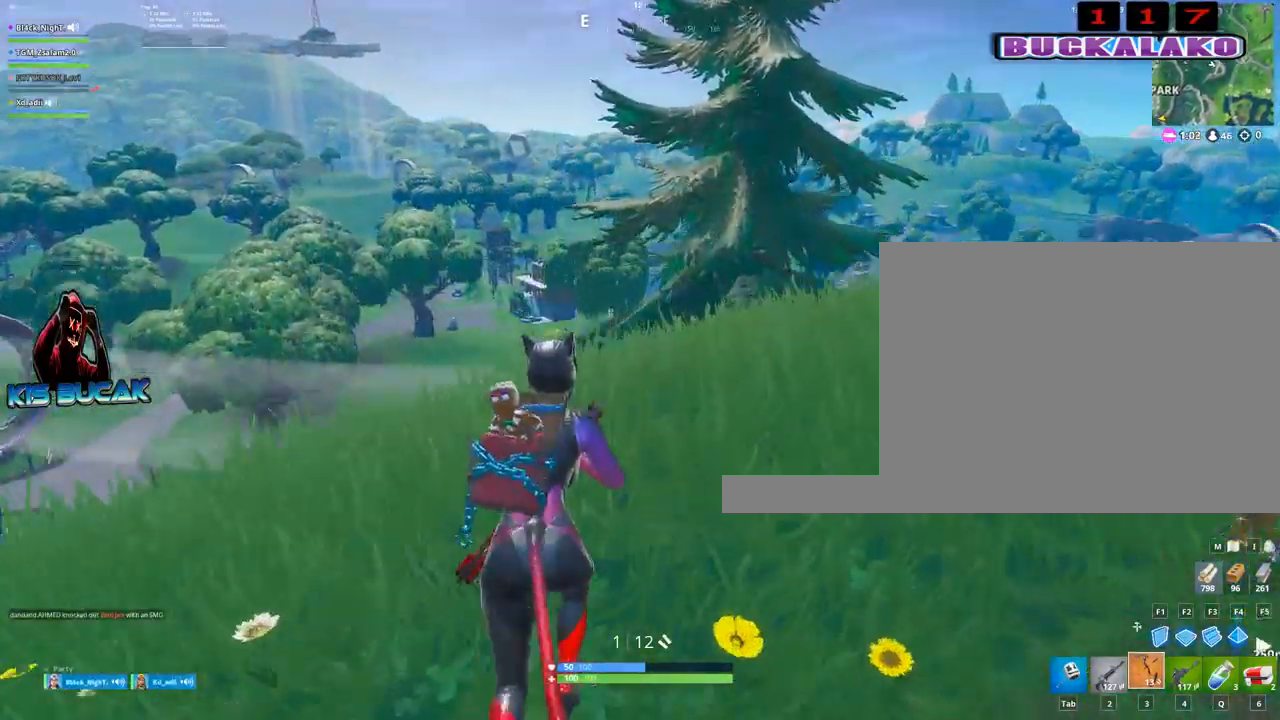
{"keys": ["4", "w"], "mouse": [], "mouse_move": "up-left", "events": [[500, "4", "down"]]}
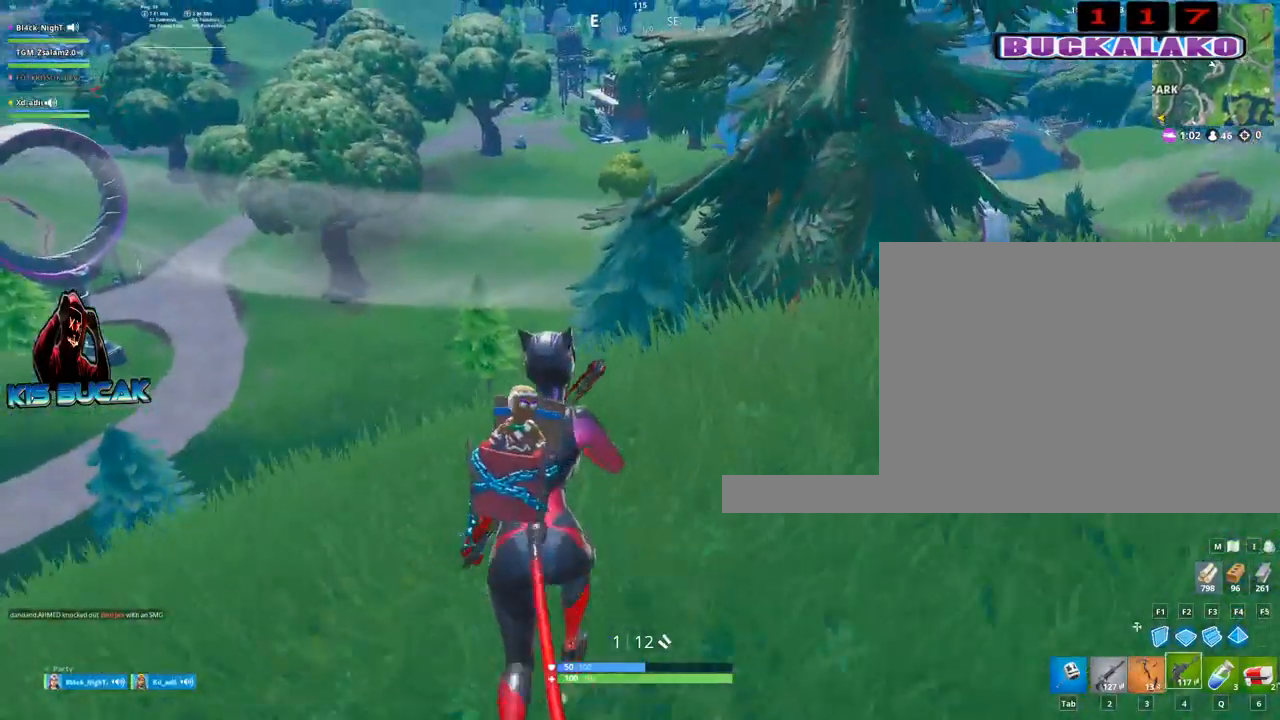
{"keys": ["w"], "mouse": [], "mouse_move": "still", "events": [[50, "tab", "down"], [100, "4", "up"], [150, "tab", "up"], [234, "4", "down"], [284, "4", "up"], [284, "tab", "down"], [384, "tab", "up"]]}
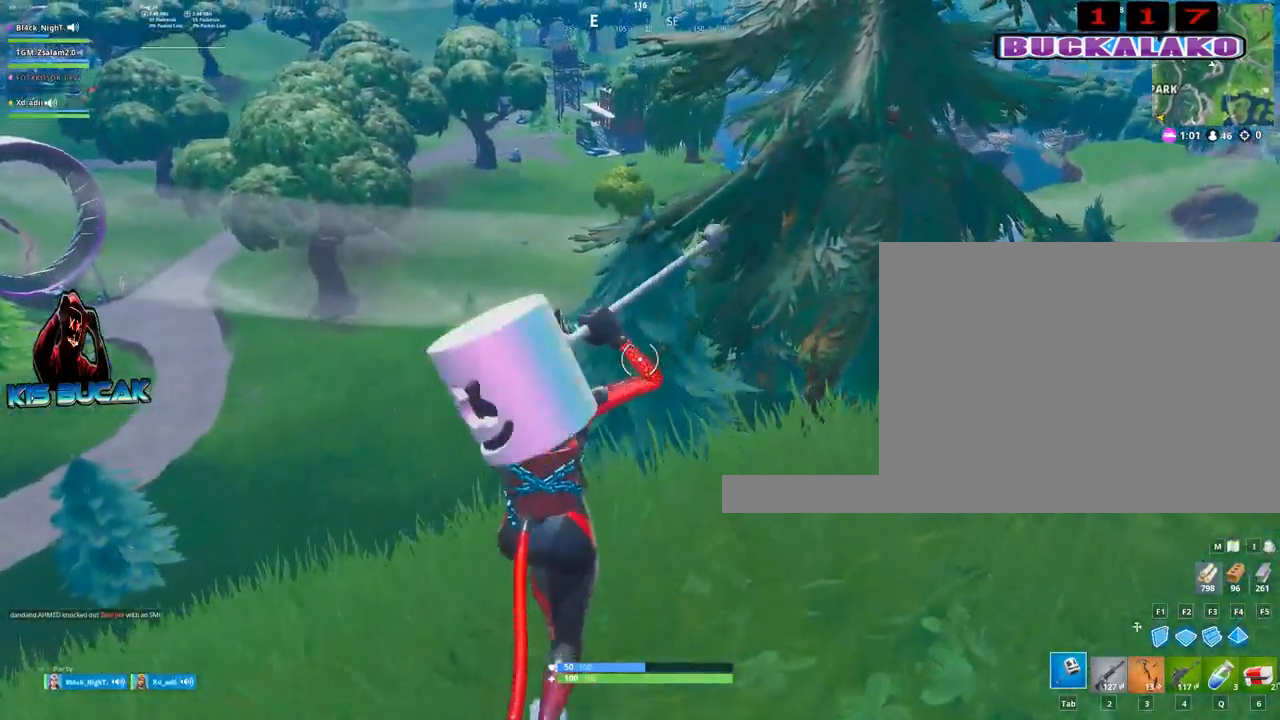
{"keys": ["w"], "mouse": [], "mouse_move": "still", "events": []}
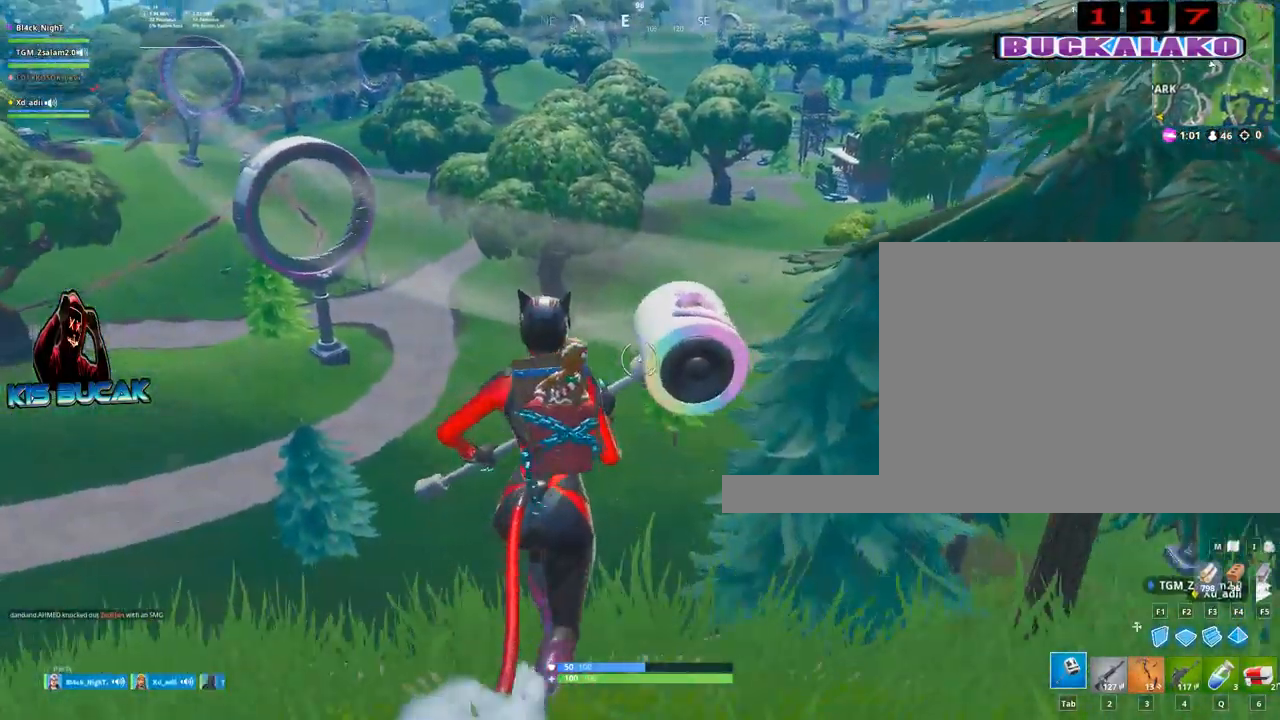
{"keys": ["d", "w"], "mouse": [], "mouse_move": "still", "events": [[34, "d", "down"]]}
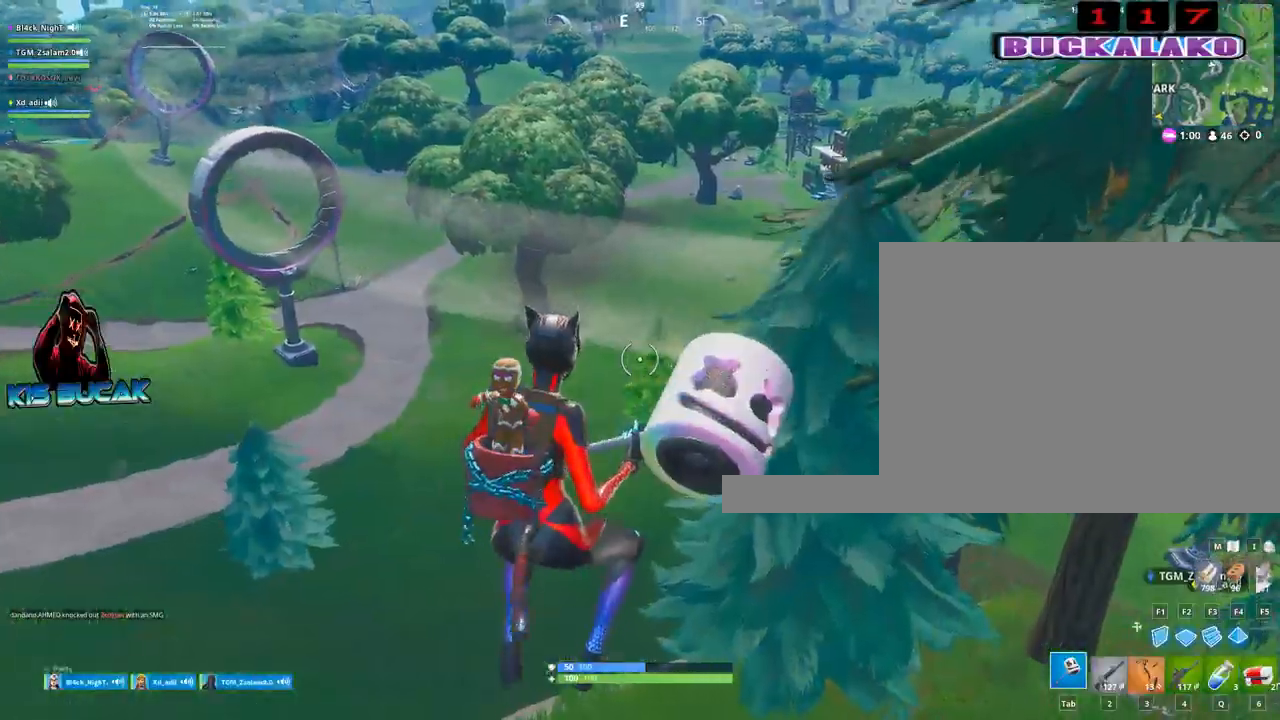
{"keys": ["d", "w"], "mouse": [], "mouse_move": "down-left", "events": [[334, "2", "down"], [434, "2", "up"]]}
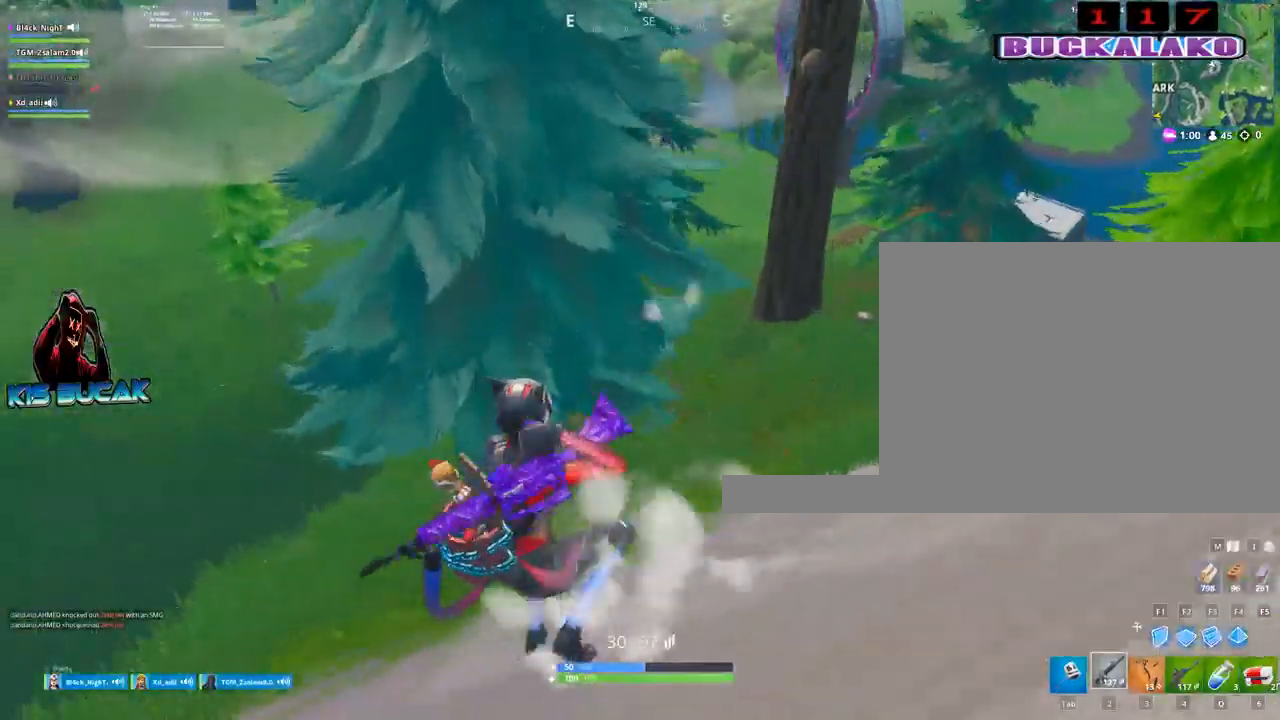
{"keys": ["d", "w"], "mouse": [], "mouse_move": "up-left", "events": [[200, "tab", "down"], [300, "tab", "up"]]}
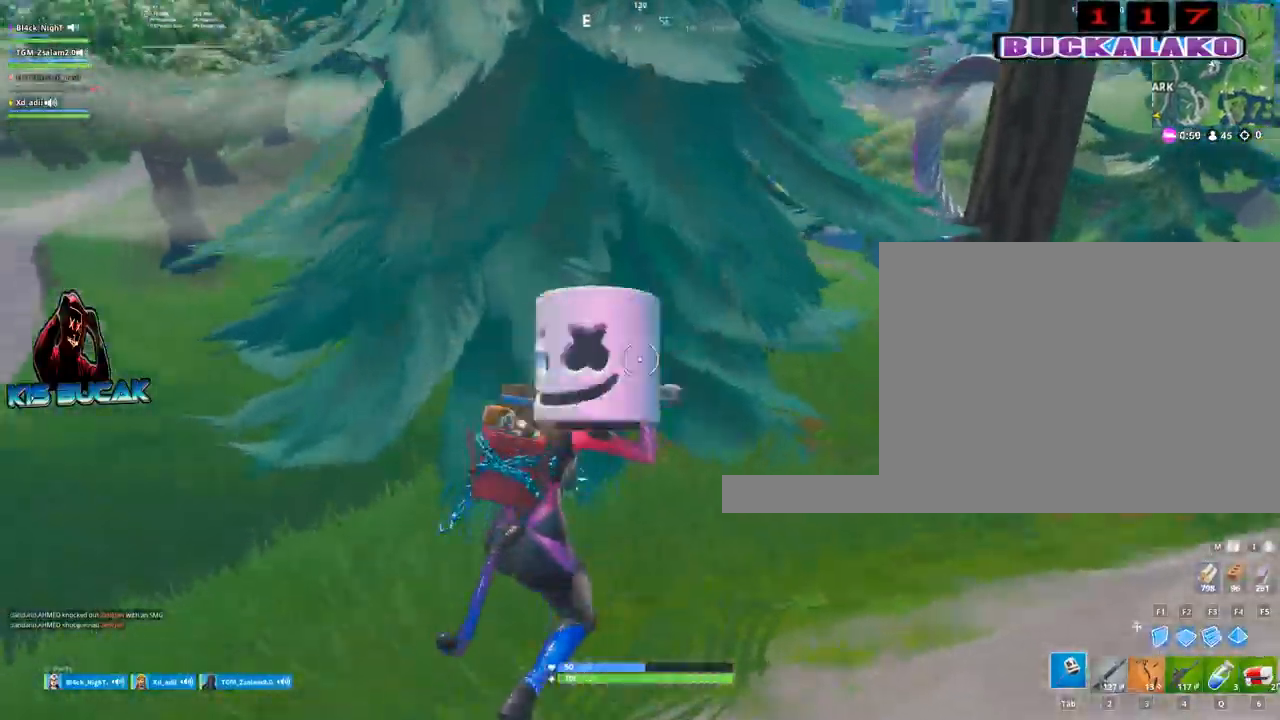
{"keys": ["d", "s"], "mouse": ["left"], "mouse_move": "down-left", "events": [[84, "mouse_left", "down"], [267, "w", "up"], [500, "s", "down"]]}
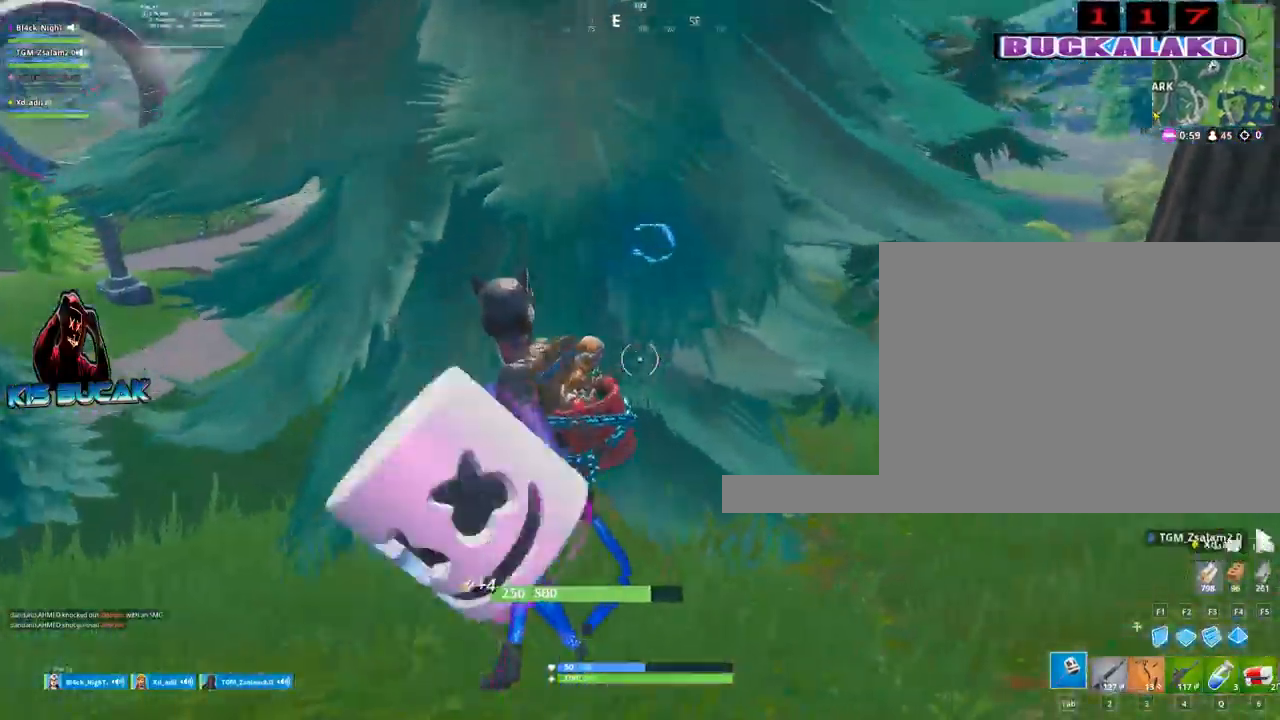
{"keys": ["a", "w"], "mouse": ["left"], "mouse_move": "down", "events": [[150, "a", "down"], [150, "d", "up"], [184, "s", "up"], [334, "w", "down"]]}
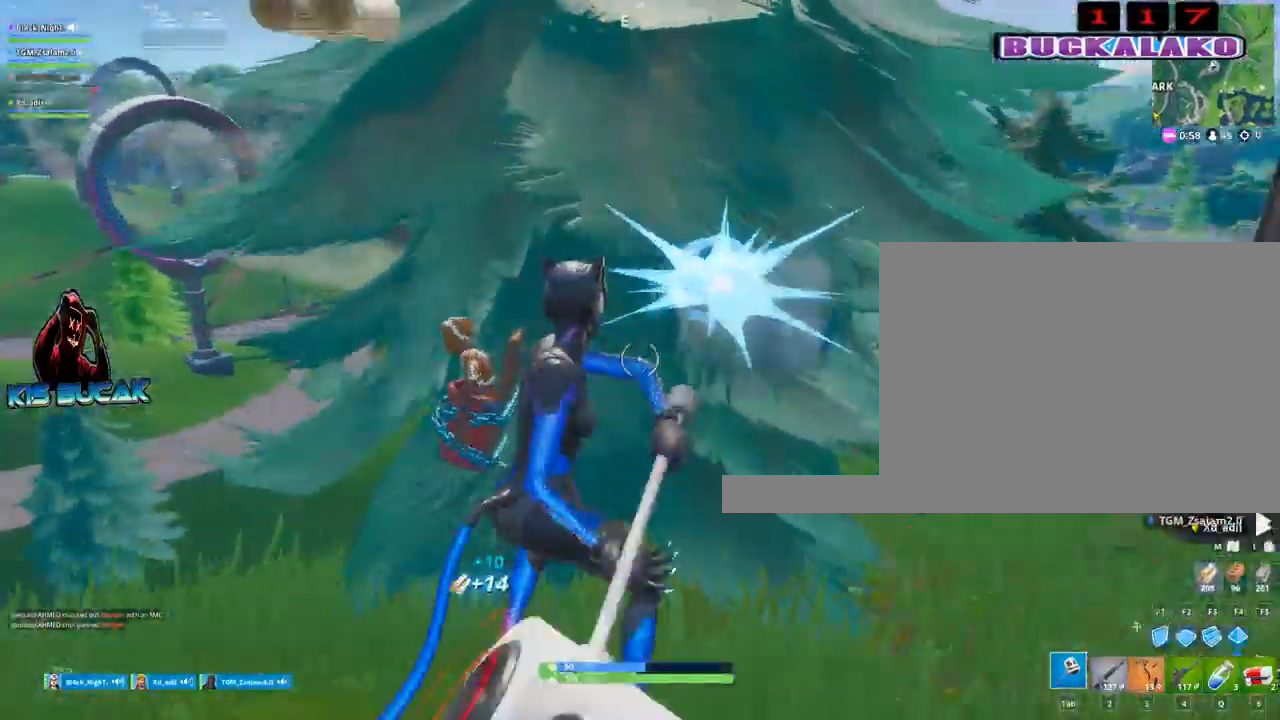
{"keys": ["d"], "mouse": ["left"], "mouse_move": "left", "events": [[17, "a", "up"], [17, "d", "down"], [67, "w", "up"], [200, "s", "down"], [400, "s", "up"]]}
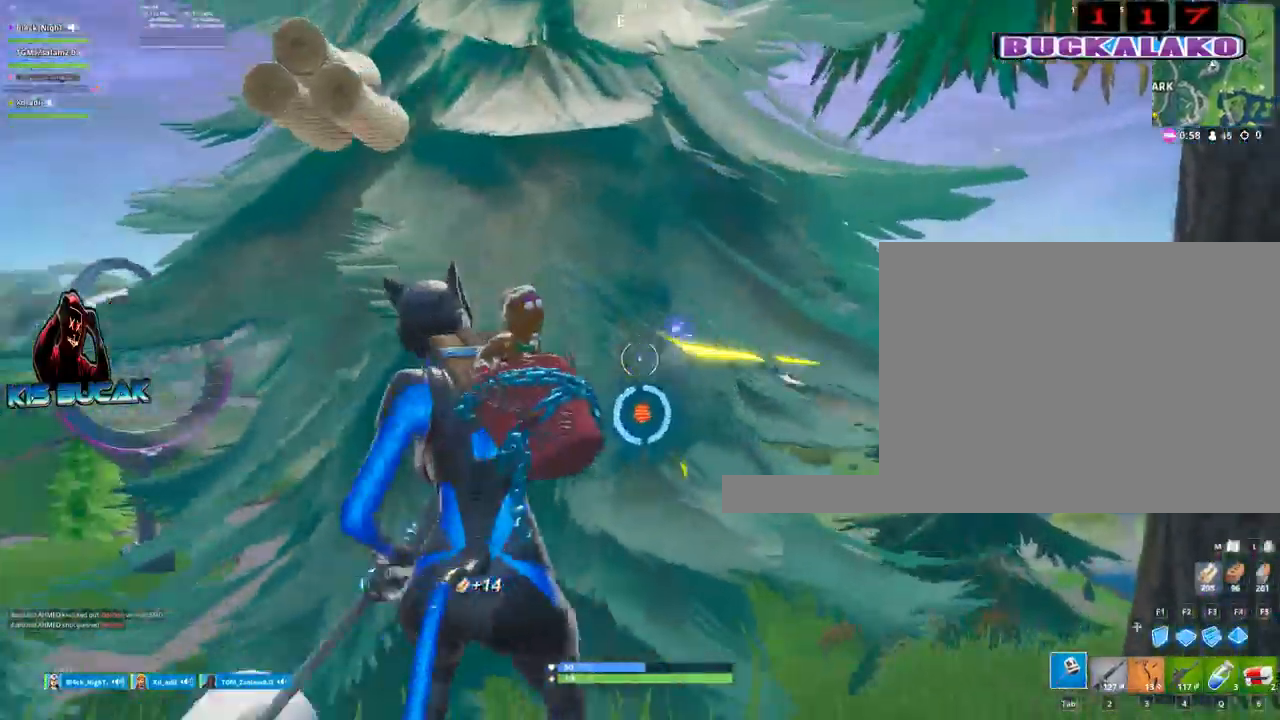
{"keys": ["w"], "mouse": [], "mouse_move": "right", "events": [[134, "space", "down"], [134, "w", "down"], [184, "d", "up"], [267, "space", "up"], [317, "mouse_left", "up"], [317, "w", "up"], [500, "w", "down"]]}
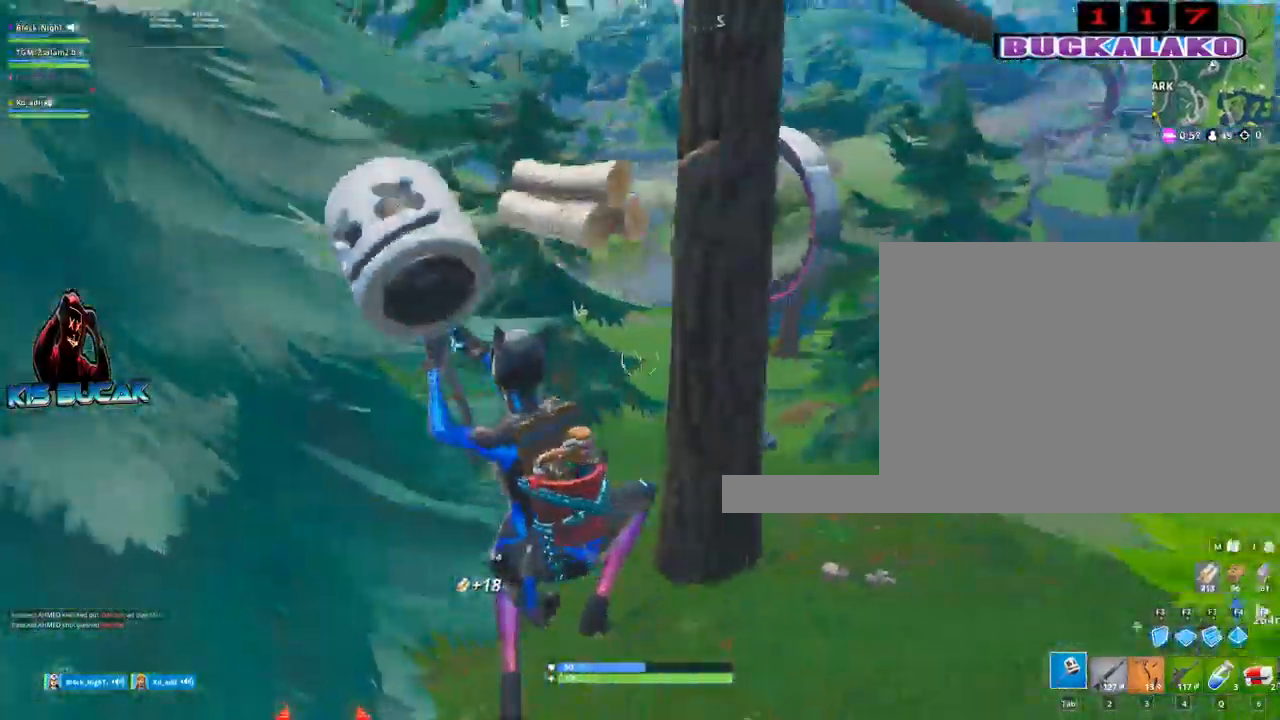
{"keys": ["a"], "mouse": ["left"], "events": [[100, "d", "down"], [200, "w", "up"], [334, "a", "down"], [334, "mouse_left", "down"], [384, "d", "up"]]}
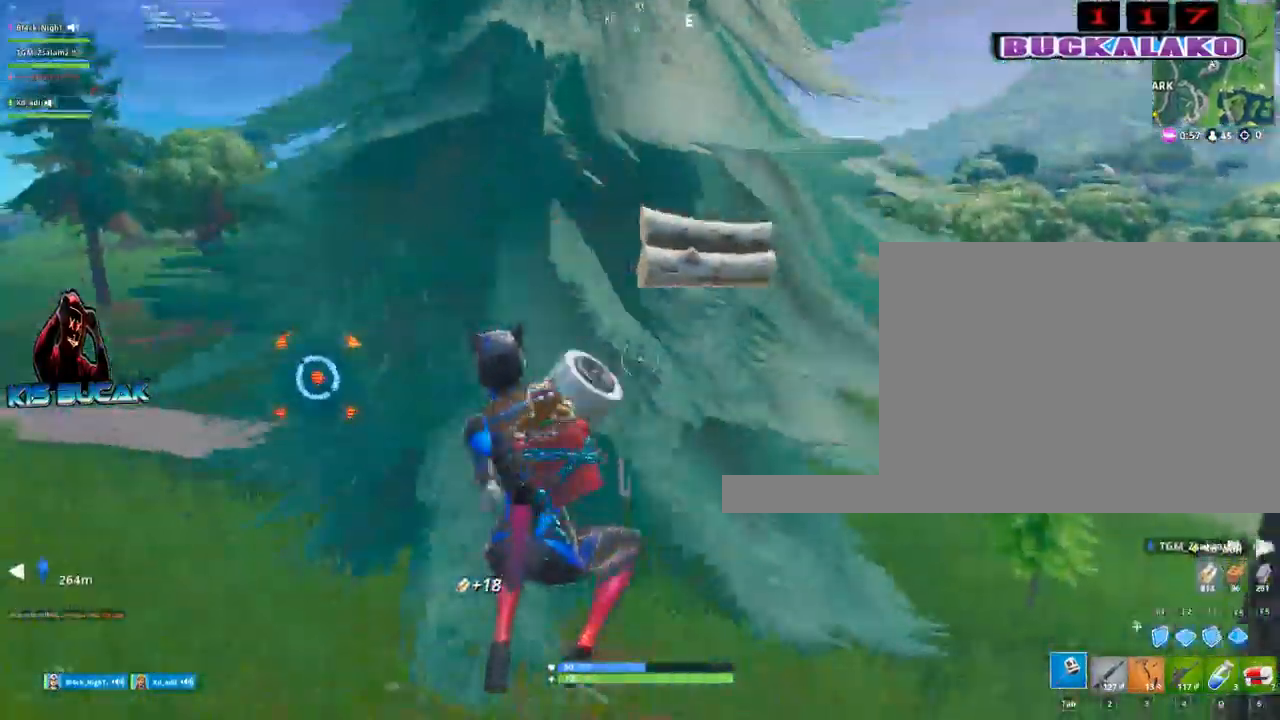
{"keys": ["a"], "mouse": ["left"], "mouse_move": "up", "events": []}
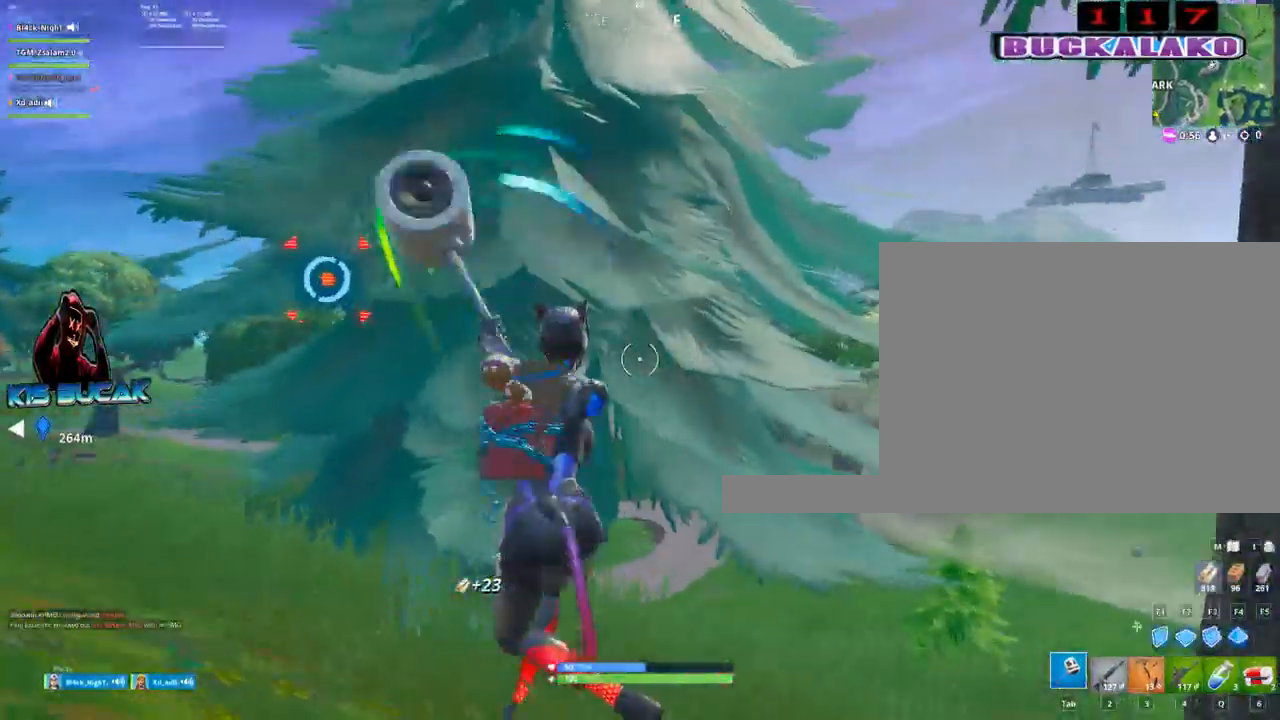
{"keys": ["w"], "mouse": [], "mouse_move": "right", "events": [[134, "w", "down"], [217, "a", "up"], [217, "mouse_left", "up"], [367, "4", "down"], [450, "tab", "down"], [500, "4", "up"], [500, "tab", "up"]]}
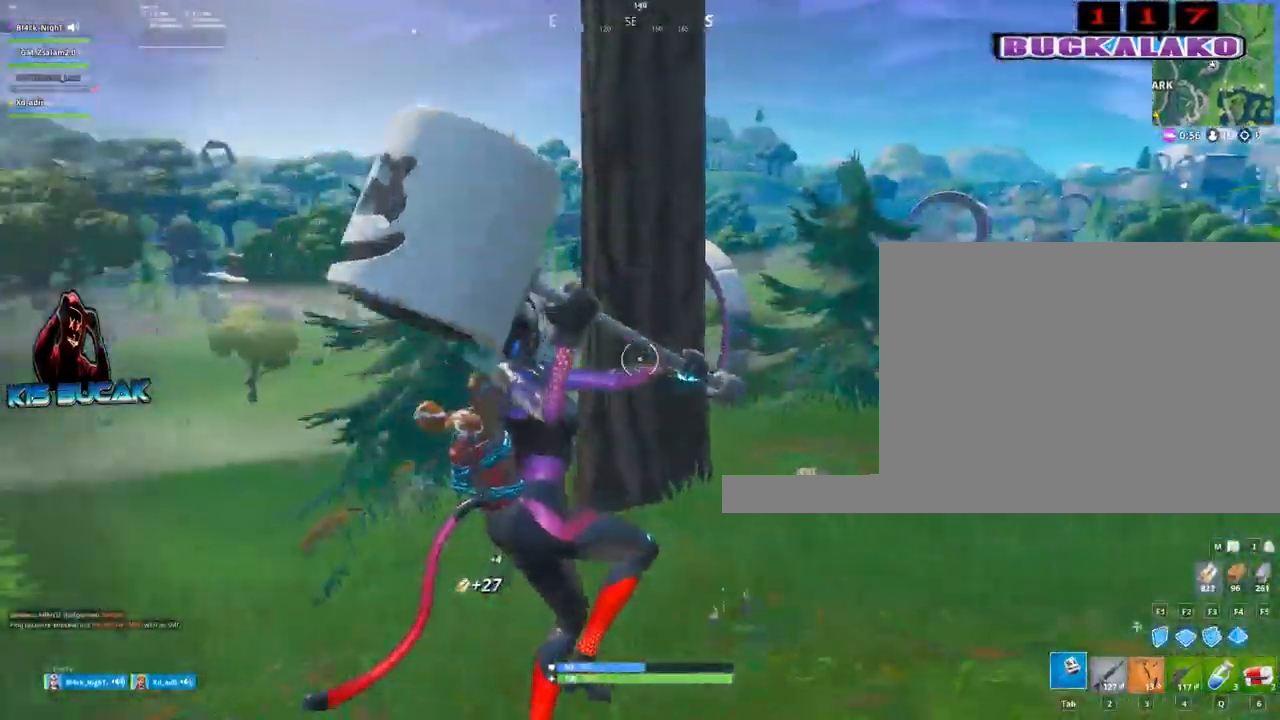
{"keys": [], "mouse": ["left"], "mouse_move": "down-right", "events": [[384, "mouse_left", "down"], [467, "w", "up"]]}
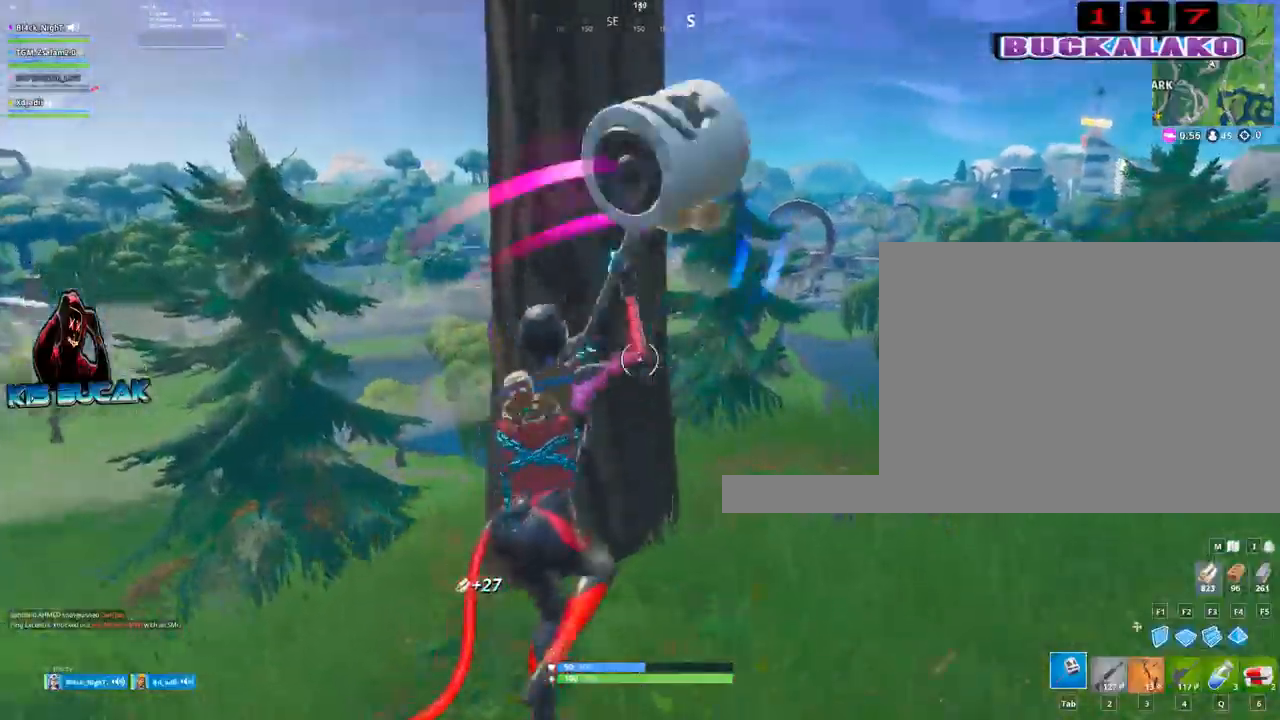
{"keys": ["a"], "mouse": ["left"], "mouse_move": "up-right", "events": [[17, "d", "down"], [200, "s", "down"], [250, "d", "up"], [400, "a", "down"], [450, "s", "up"]]}
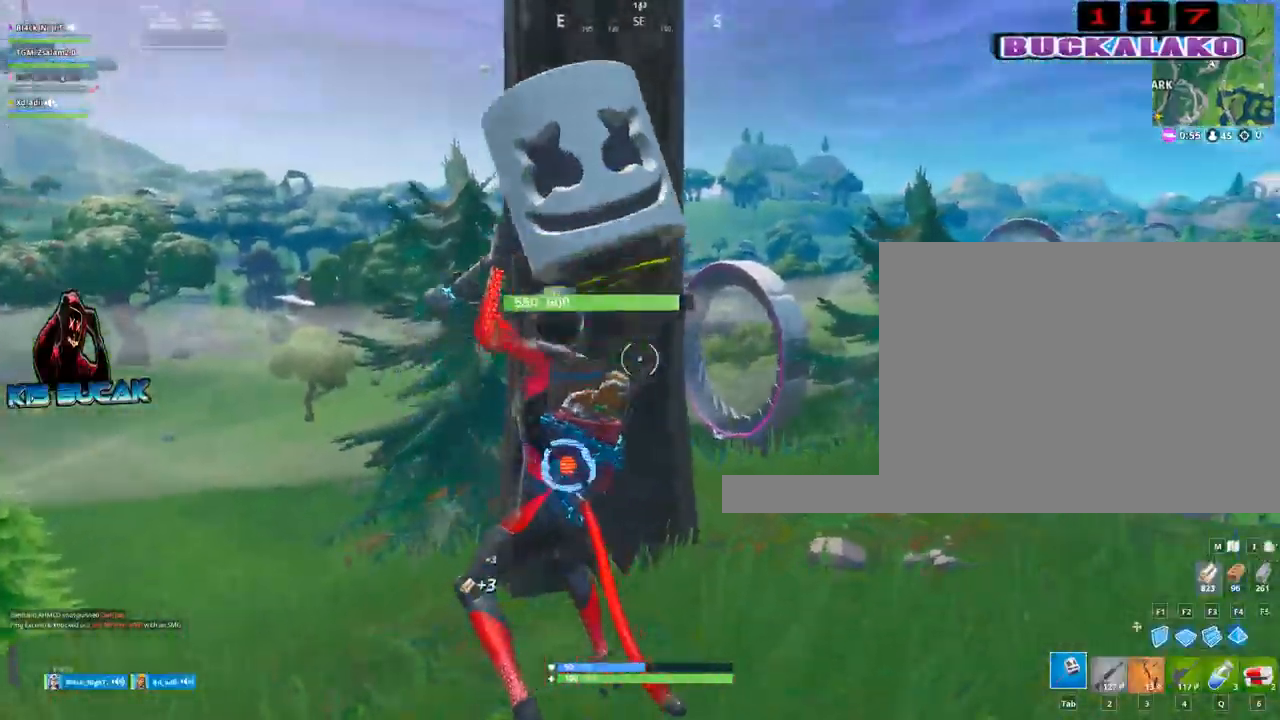
{"keys": ["a", "w"], "mouse": ["left"], "mouse_move": "right", "events": [[134, "w", "down"]]}
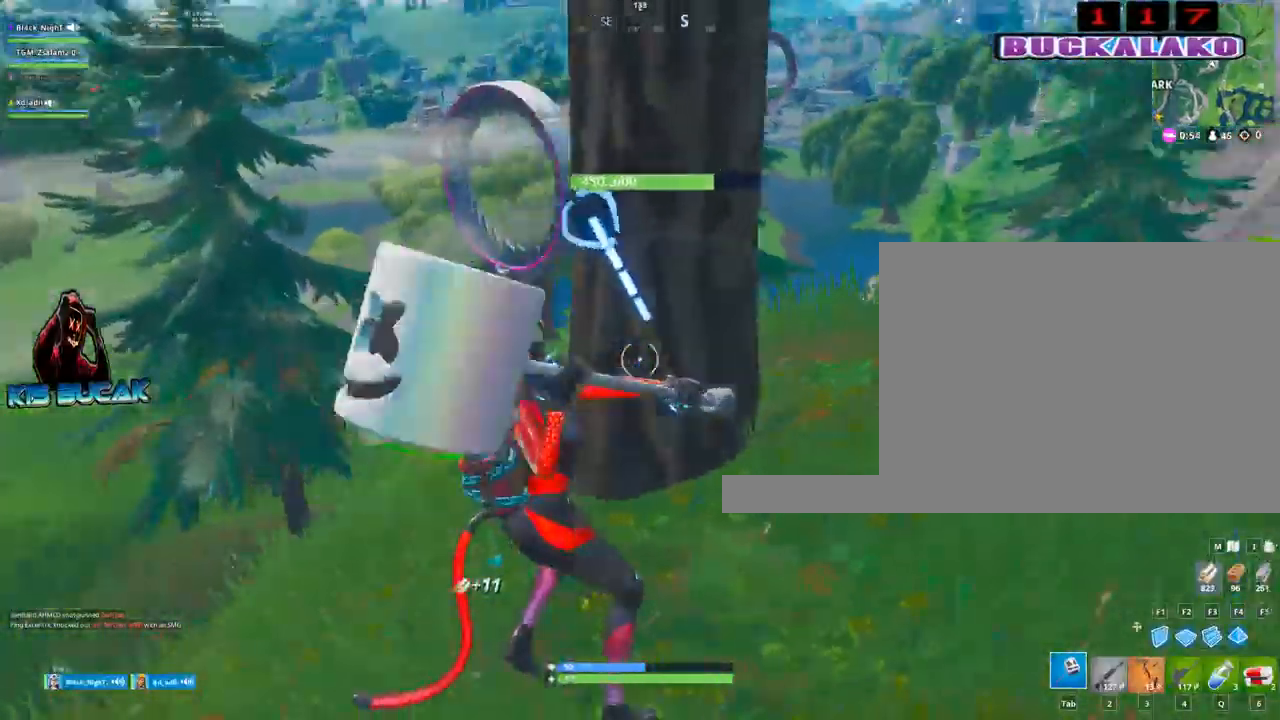
{"keys": ["a", "w"], "mouse": ["left"], "mouse_move": "down-right", "events": [[150, "w", "up"], [467, "w", "down"]]}
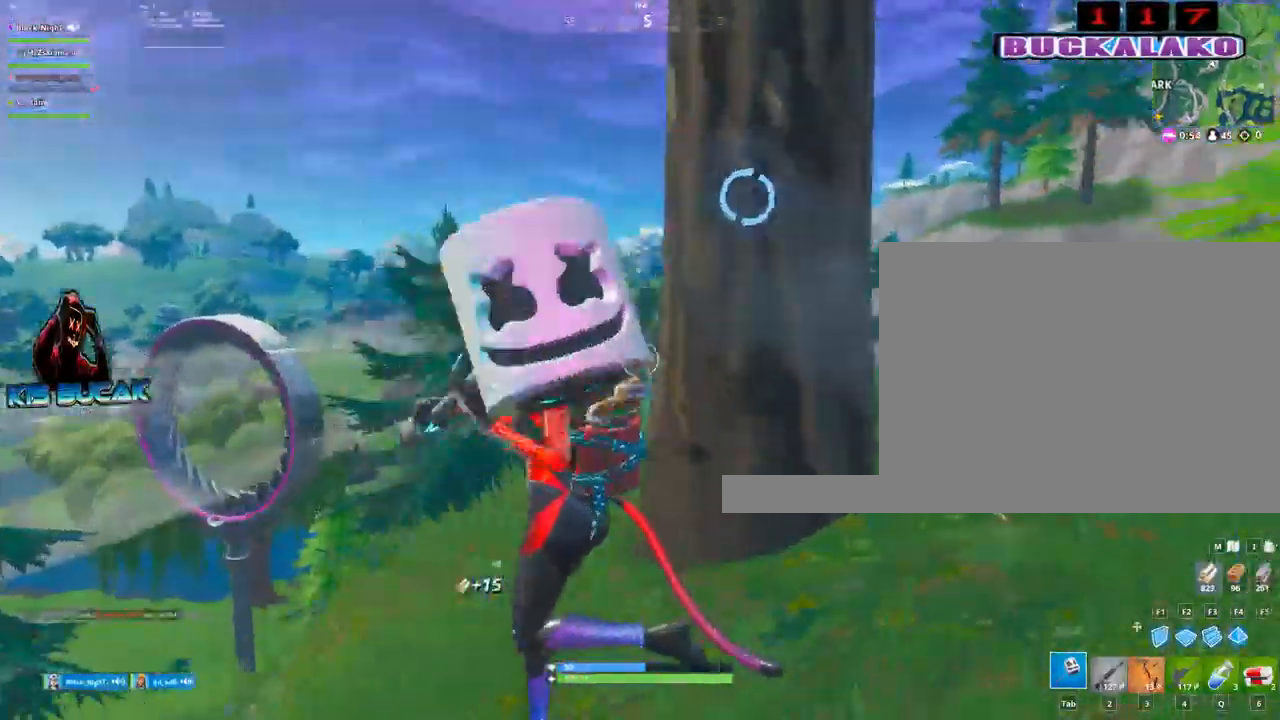
{"keys": ["d"], "mouse": ["left"], "mouse_move": "down-left", "events": [[67, "a", "up"], [167, "d", "down"], [200, "w", "up"], [350, "space", "down"], [450, "space", "up"]]}
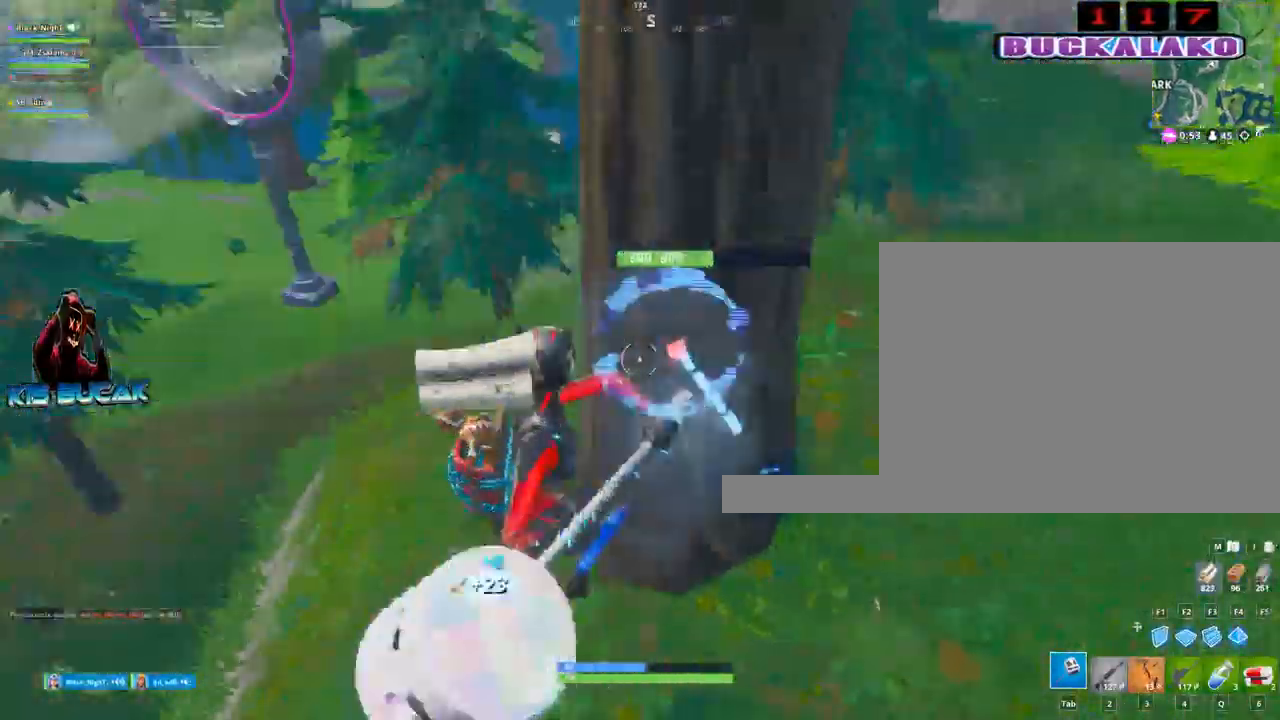
{"keys": ["d"], "mouse": ["left"], "mouse_move": "left", "events": []}
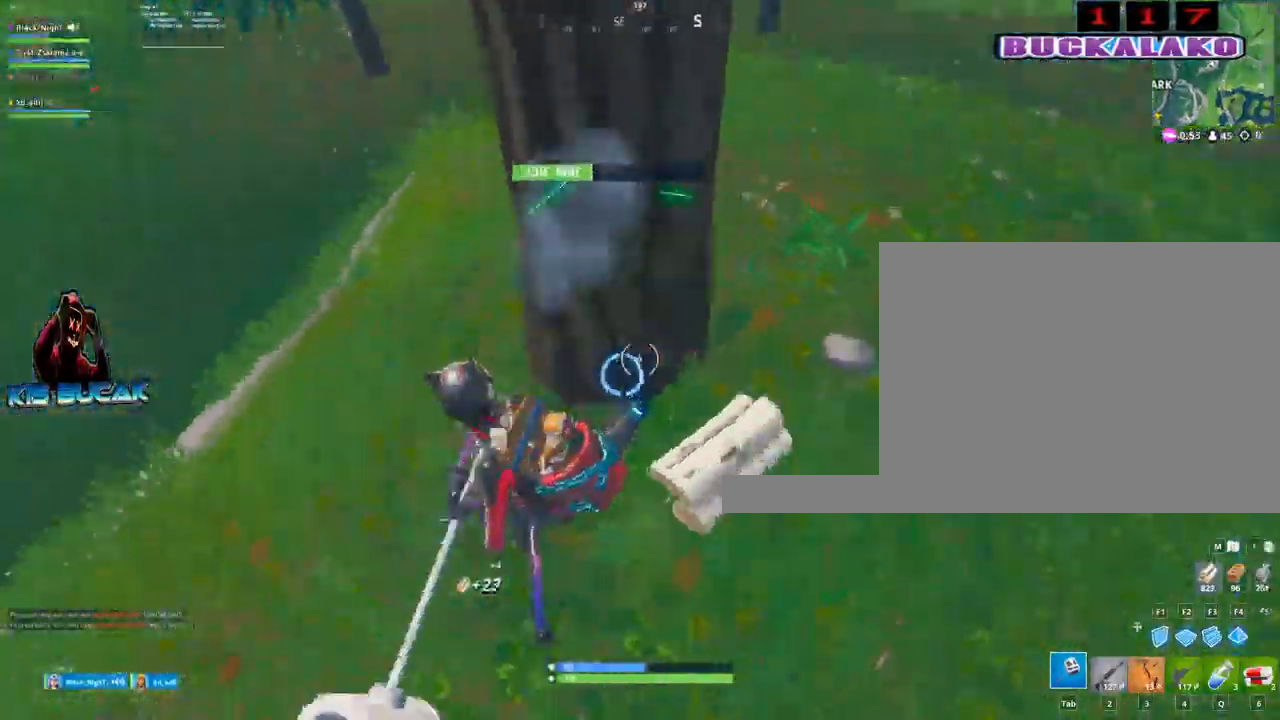
{"keys": ["a"], "mouse": ["left"], "mouse_move": "down", "events": [[150, "w", "down"], [284, "d", "up"], [334, "a", "down"], [334, "w", "up"]]}
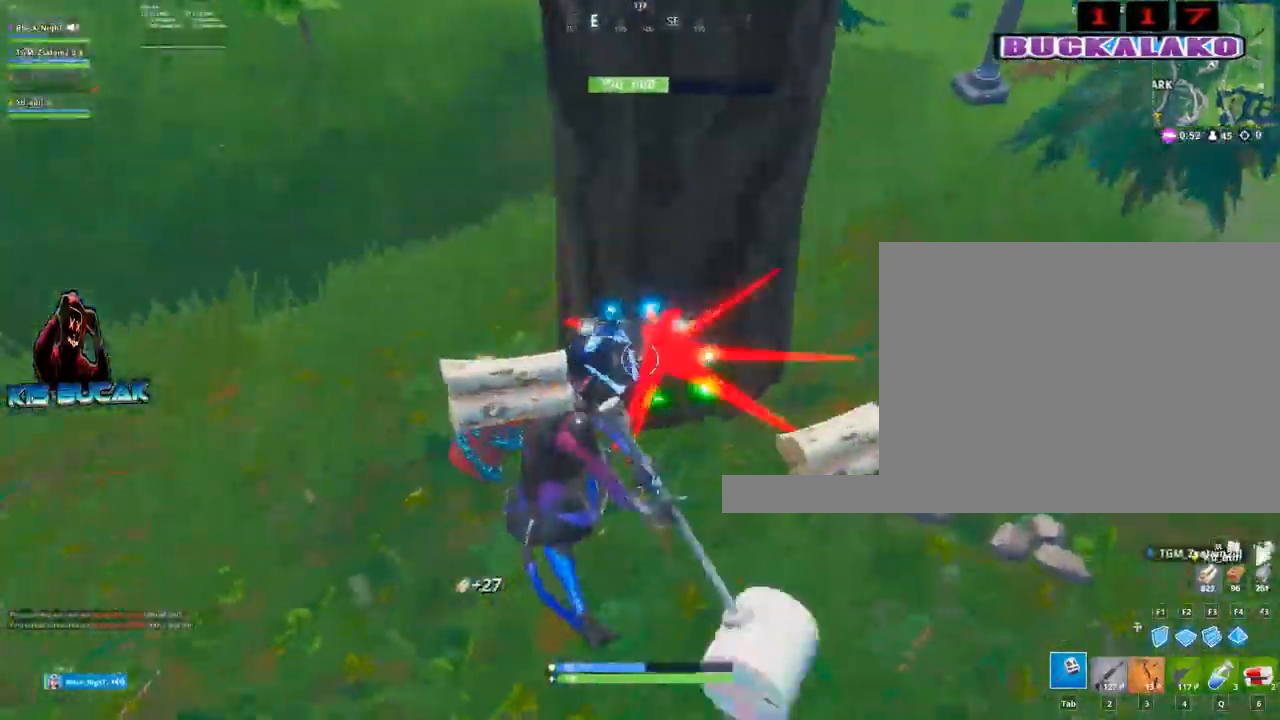
{"keys": ["d"], "mouse": ["left"], "mouse_move": "up-right", "events": [[200, "w", "down"], [350, "a", "up"], [350, "d", "down"], [400, "w", "up"]]}
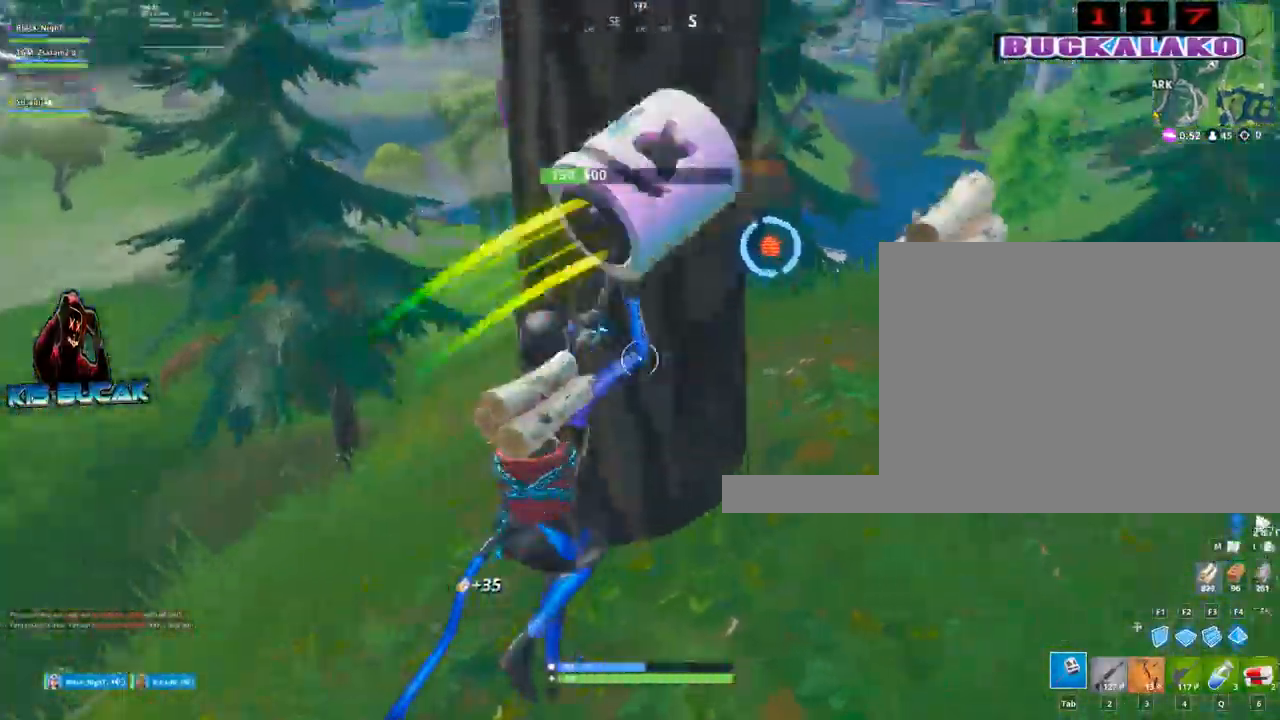
{"keys": ["a"], "mouse": ["left"], "mouse_move": "up-right", "events": [[134, "a", "down"], [184, "d", "up"]]}
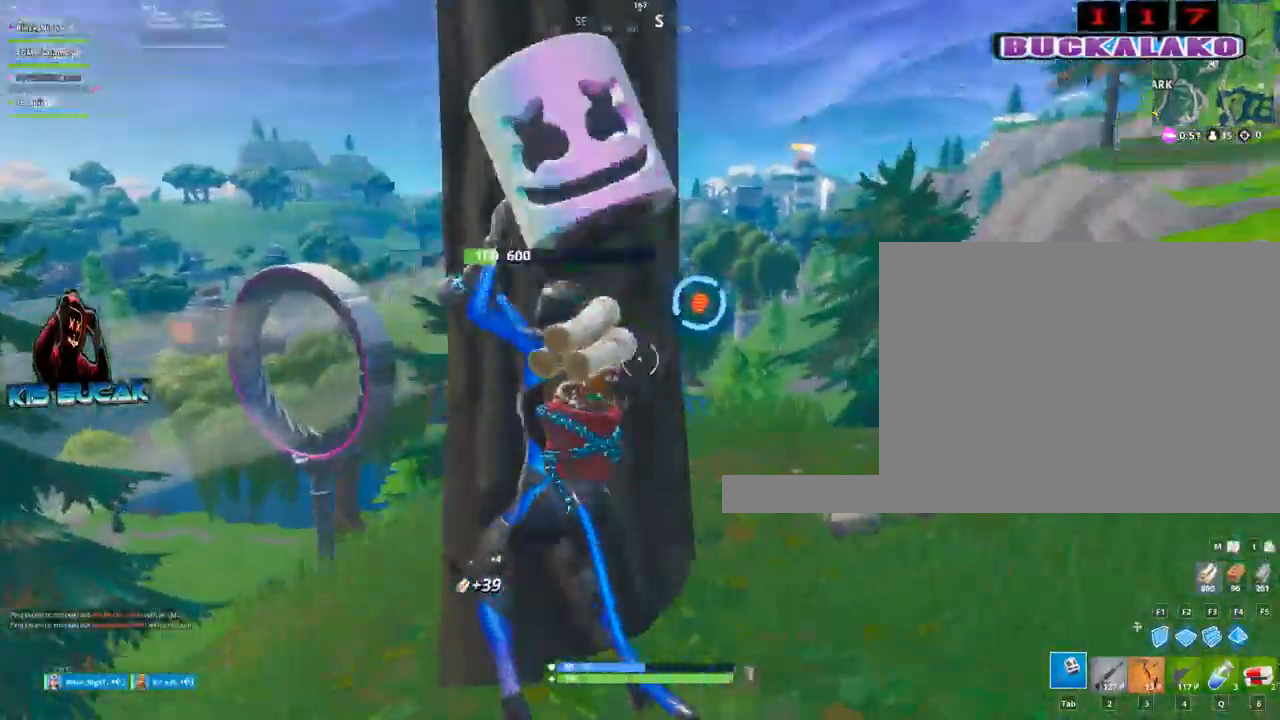
{"keys": ["a"], "mouse": [], "mouse_move": "down-left", "events": [[234, "mouse_left", "up"], [384, "3", "down"], [467, "3", "up"]]}
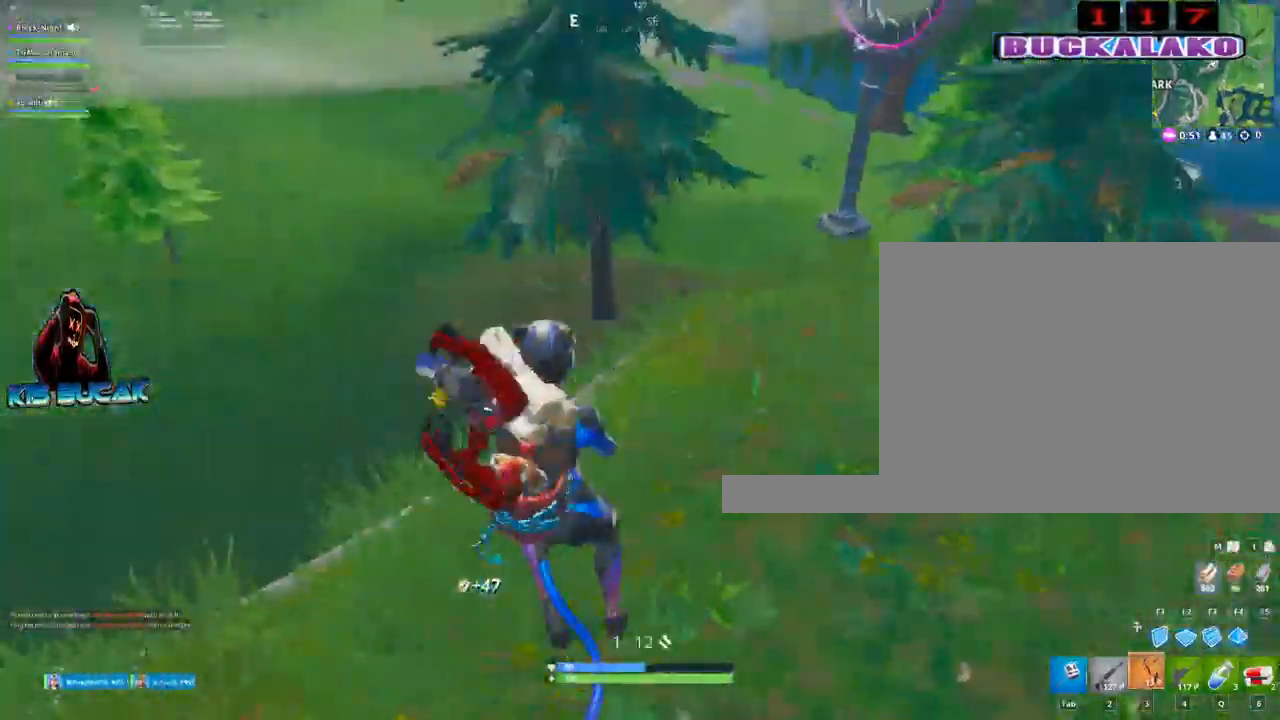
{"keys": ["tab", "w"], "mouse": [], "mouse_move": "up", "events": [[117, "w", "down"], [250, "a", "up"], [350, "4", "down"], [434, "4", "up"], [434, "tab", "down"]]}